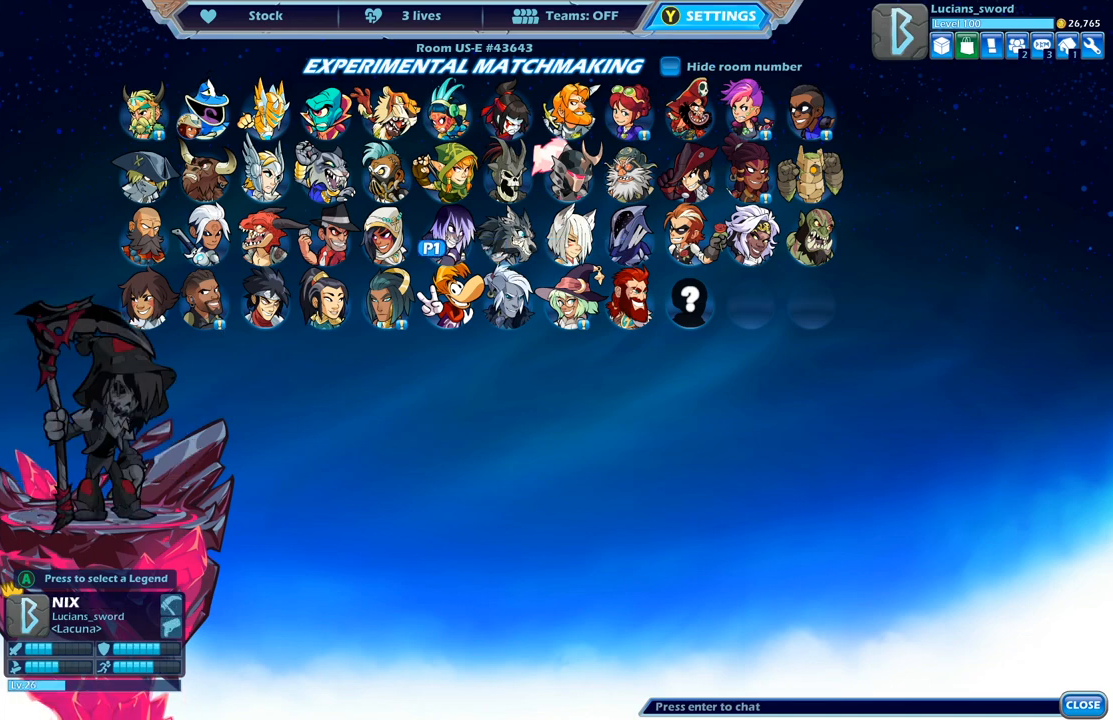
Gameplay with a controller (Xbox layout); each line is a JSON object with the inputs held at the frame after it. "events" lists button and stick changes between this image and that frame as [ms after this image, input, new state], when the widget could be followed in between.
{"buttons": [], "left_stick": "center", "right_stick": "center", "events": []}
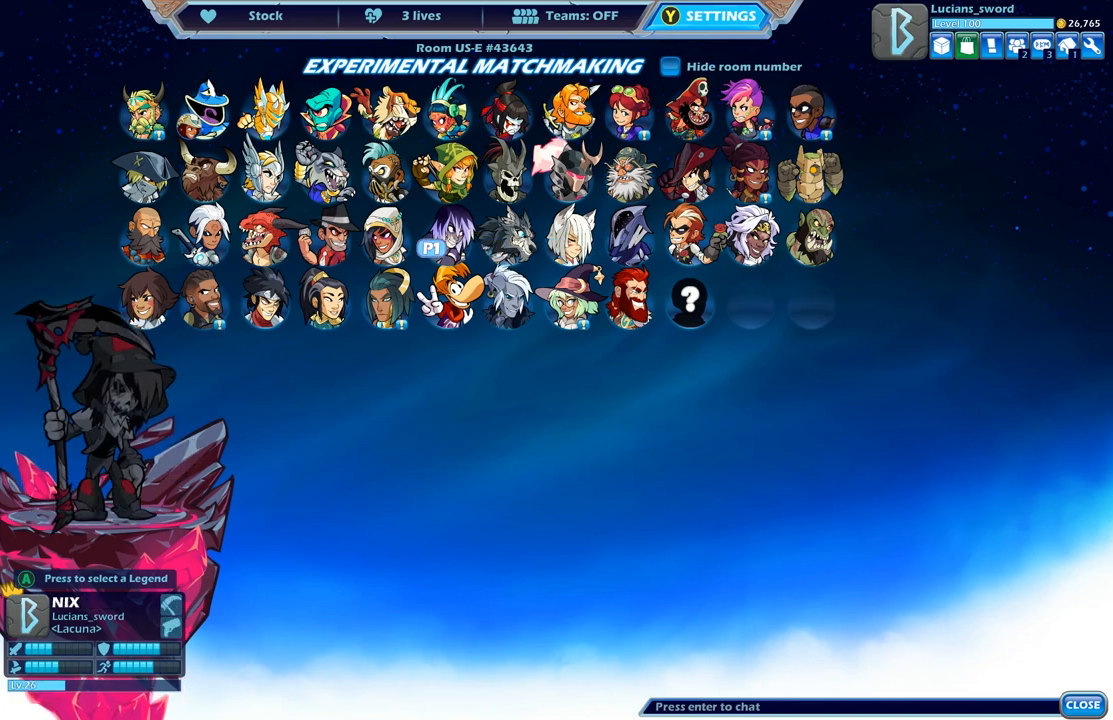
{"buttons": [], "left_stick": "center", "right_stick": "center", "events": [[150, "DPAD_LEFT", "down"], [217, "DPAD_LEFT", "up"], [350, "DPAD_LEFT", "down"], [450, "DPAD_LEFT", "up"]]}
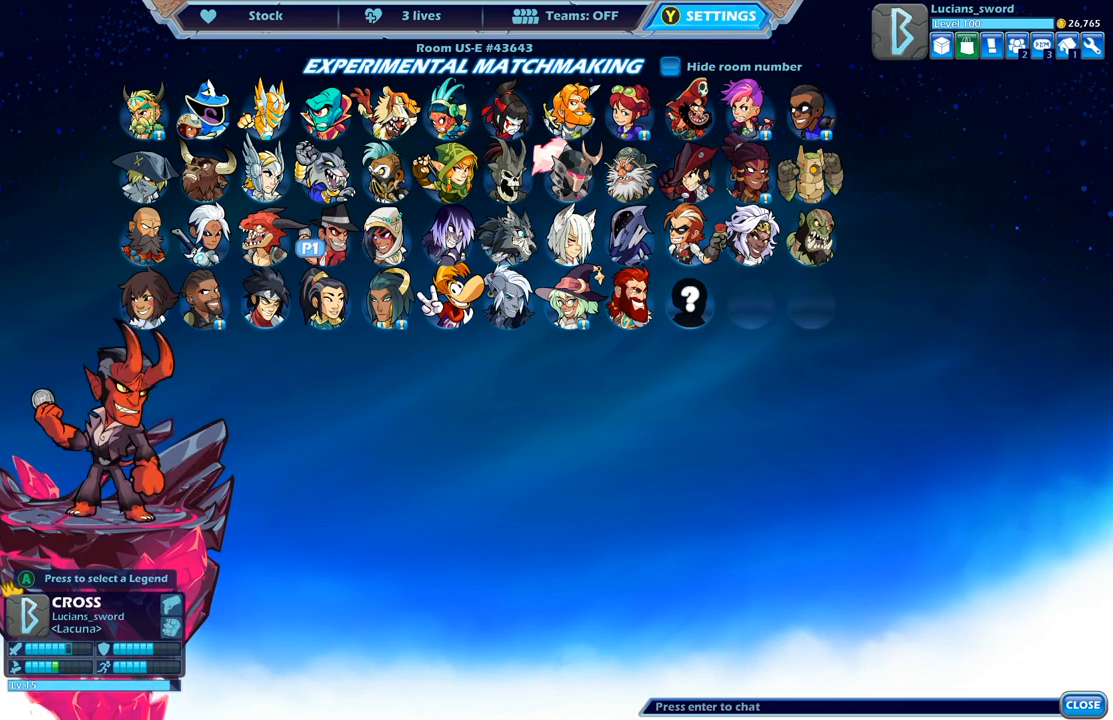
{"buttons": [], "left_stick": "center", "right_stick": "center", "events": [[33, "DPAD_LEFT", "down"], [133, "DPAD_LEFT", "up"], [300, "DPAD_DOWN", "down"], [467, "DPAD_DOWN", "up"]]}
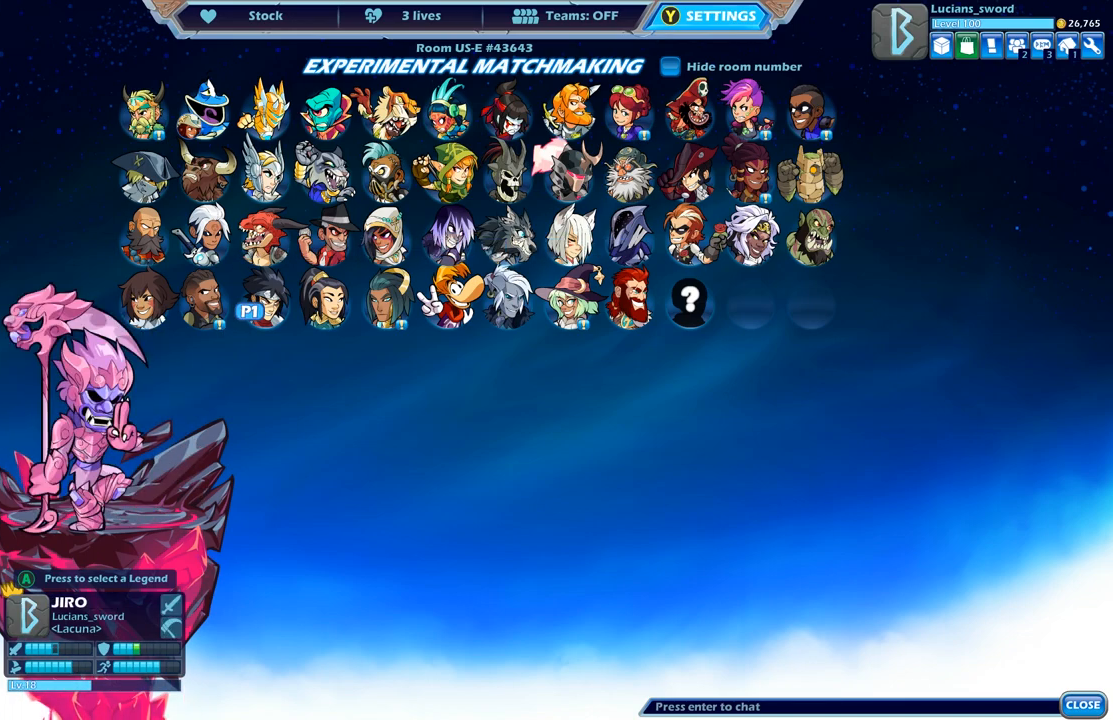
{"buttons": [], "left_stick": "center", "right_stick": "center", "events": [[67, "DPAD_LEFT", "down"], [183, "DPAD_LEFT", "up"], [417, "DPAD_RIGHT", "down"], [500, "DPAD_RIGHT", "up"]]}
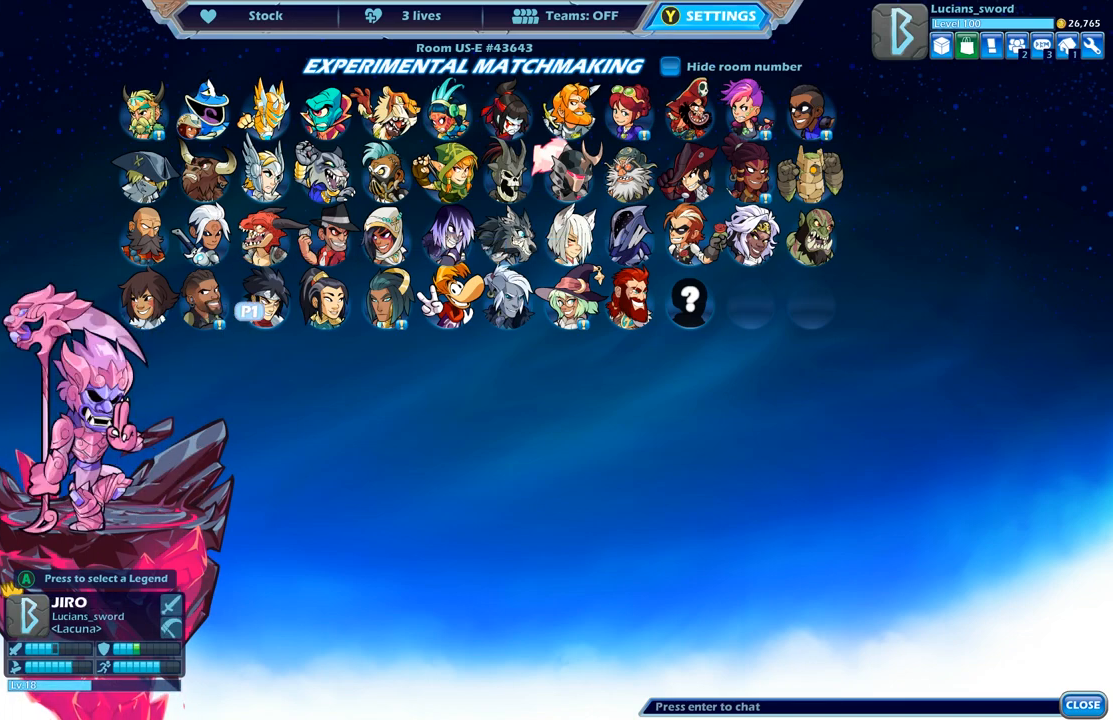
{"buttons": [], "left_stick": "center", "right_stick": "center", "events": []}
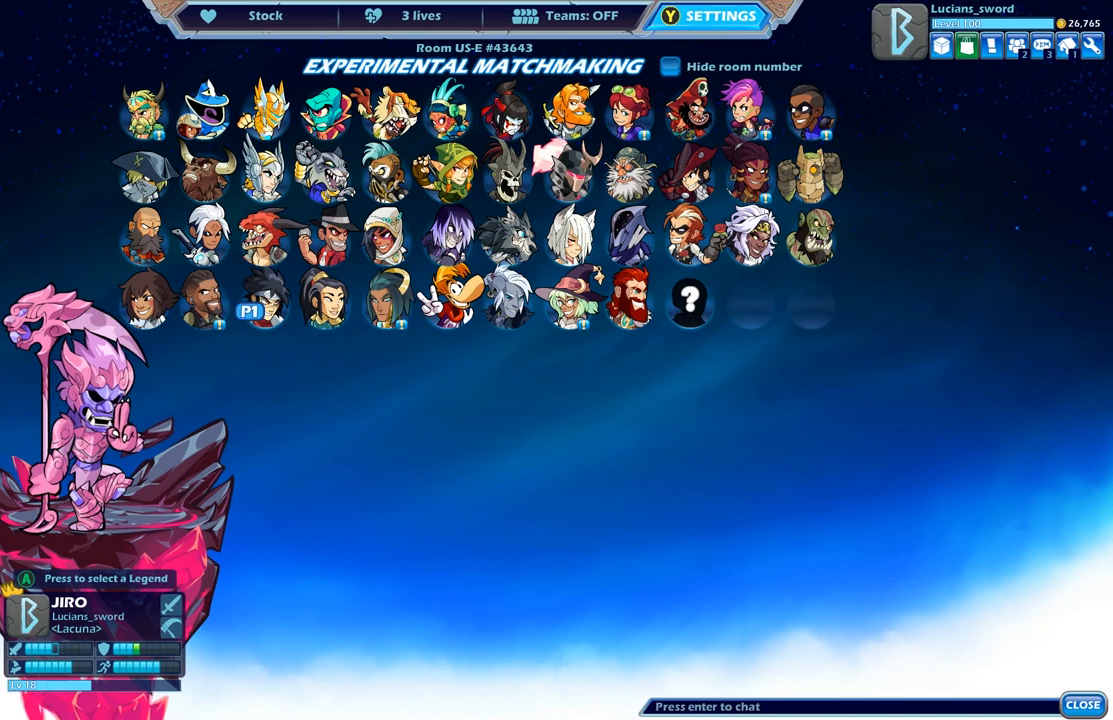
{"buttons": [], "left_stick": "center", "right_stick": "center", "events": []}
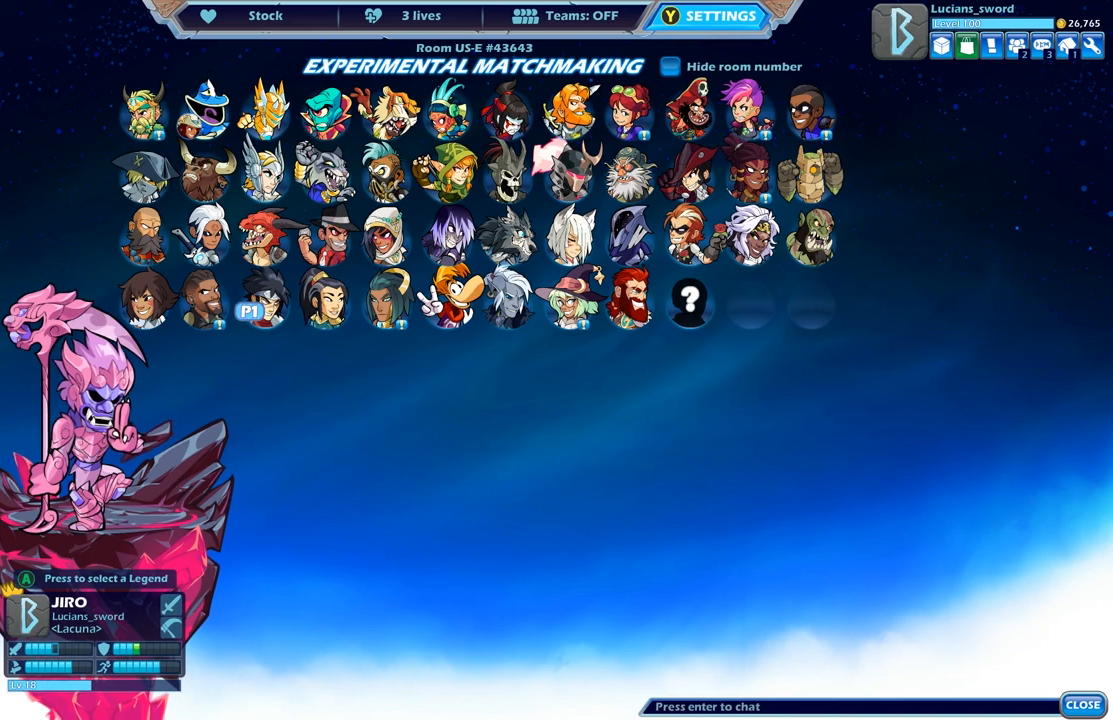
{"buttons": [], "left_stick": "center", "right_stick": "center", "events": []}
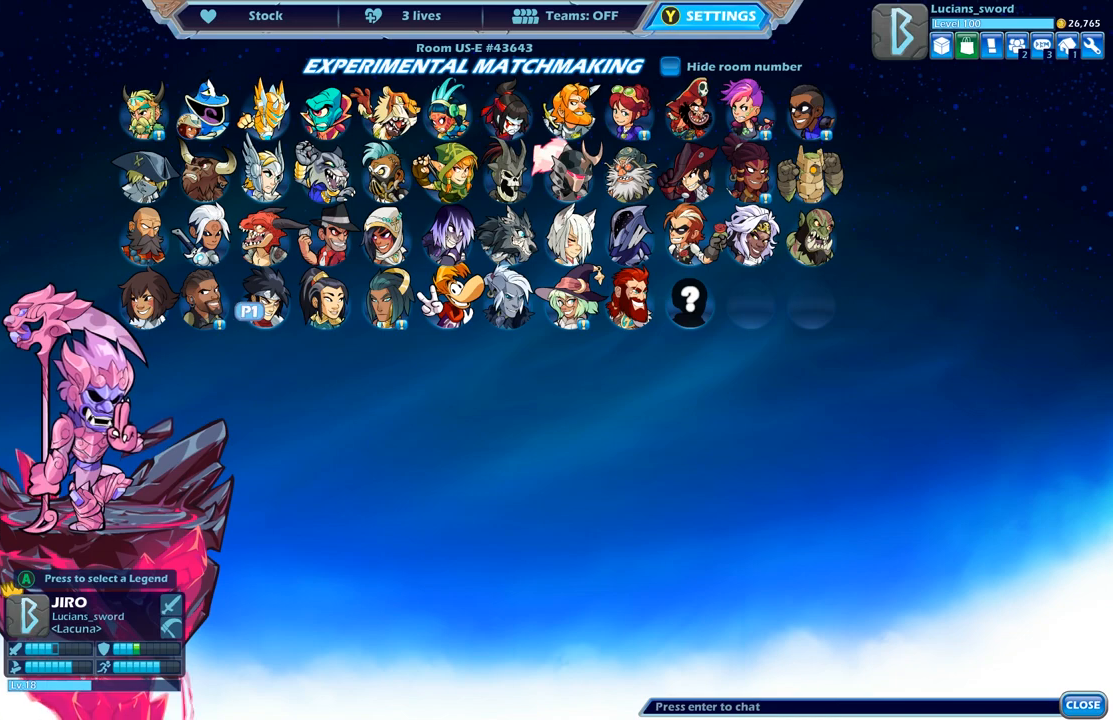
{"buttons": [], "left_stick": "center", "right_stick": "center", "events": []}
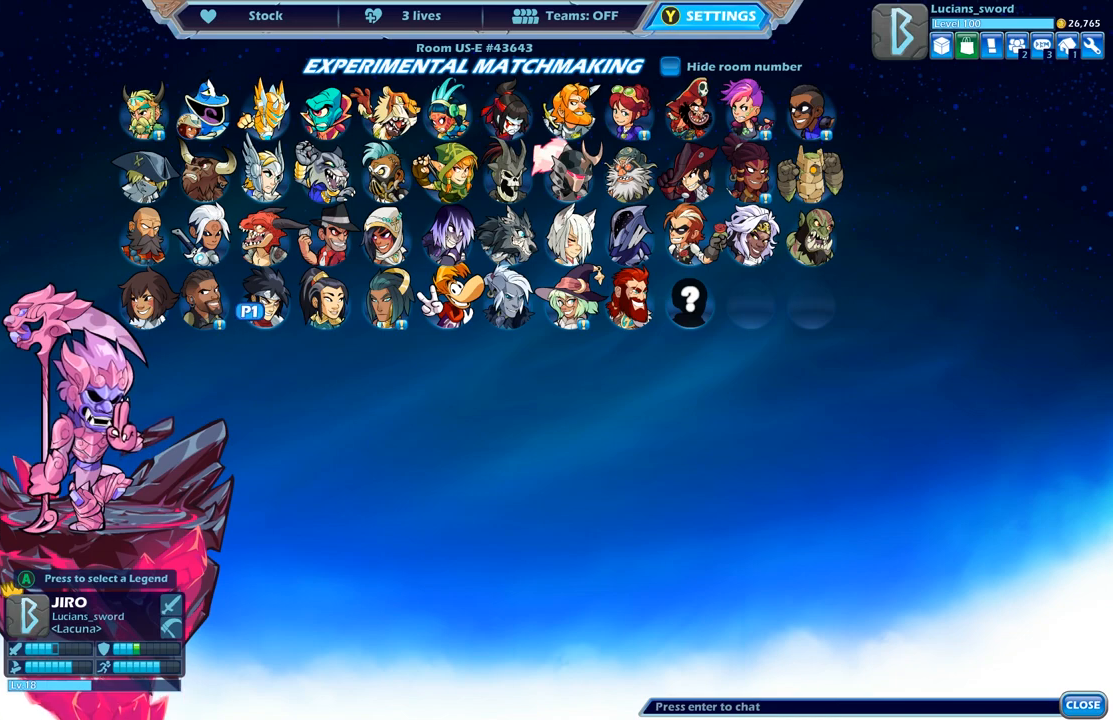
{"buttons": ["DPAD_RIGHT"], "left_stick": "center", "right_stick": "center", "events": [[217, "DPAD_RIGHT", "down"], [367, "DPAD_RIGHT", "up"], [483, "DPAD_RIGHT", "down"]]}
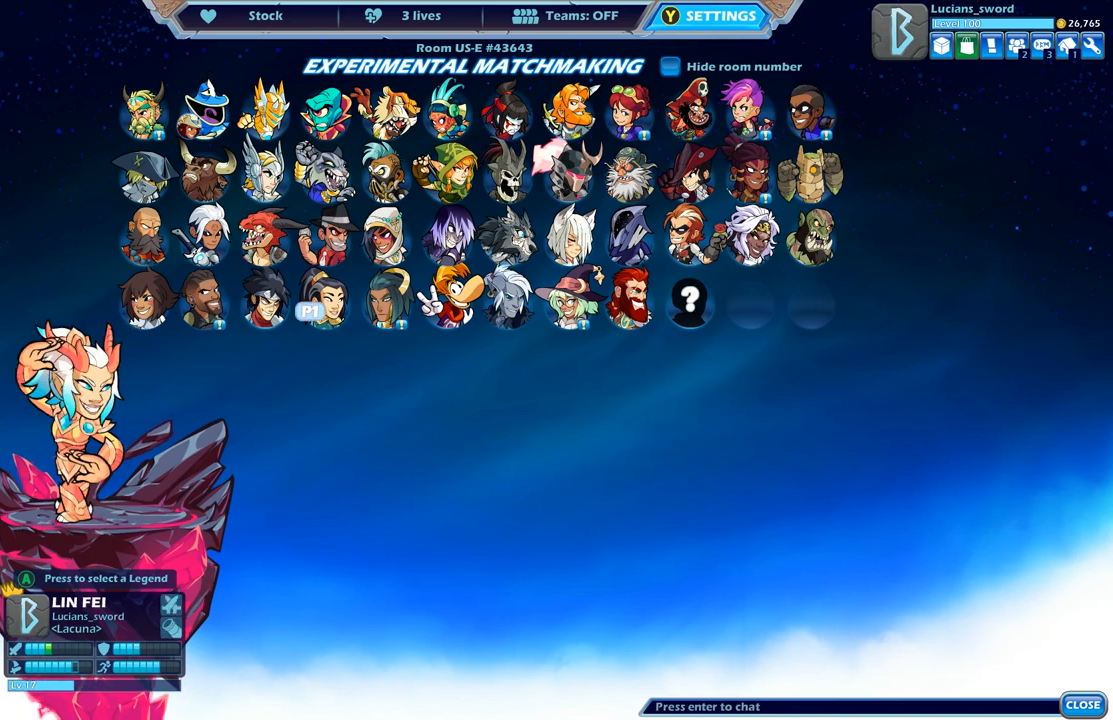
{"buttons": [], "left_stick": "center", "right_stick": "center", "events": [[50, "DPAD_RIGHT", "up"], [383, "DPAD_RIGHT", "down"], [467, "DPAD_RIGHT", "up"]]}
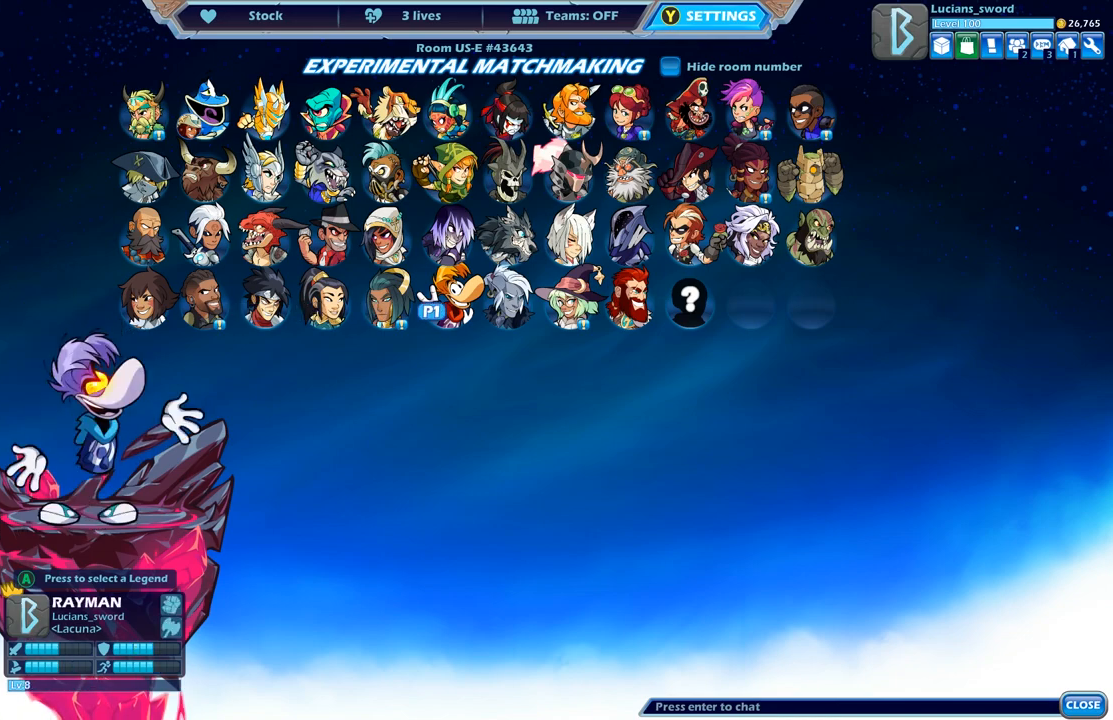
{"buttons": [], "left_stick": "center", "right_stick": "center", "events": [[100, "DPAD_RIGHT", "down"], [167, "DPAD_RIGHT", "up"], [283, "DPAD_RIGHT", "down"], [350, "DPAD_RIGHT", "up"]]}
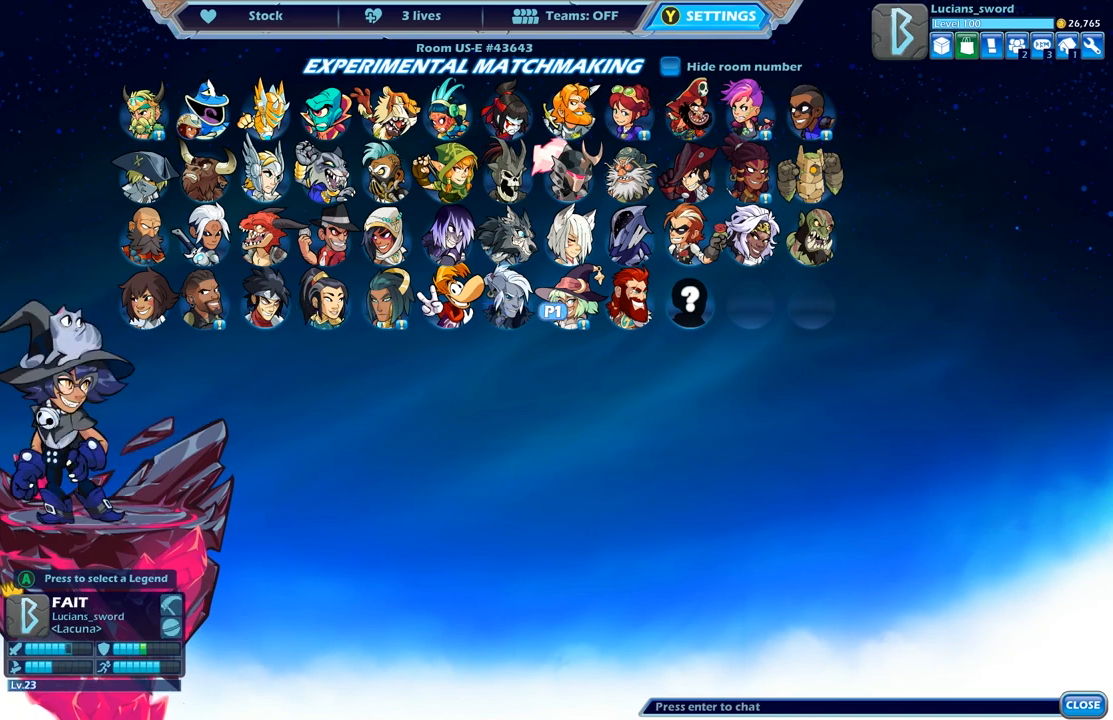
{"buttons": [], "left_stick": "center", "right_stick": "center", "events": []}
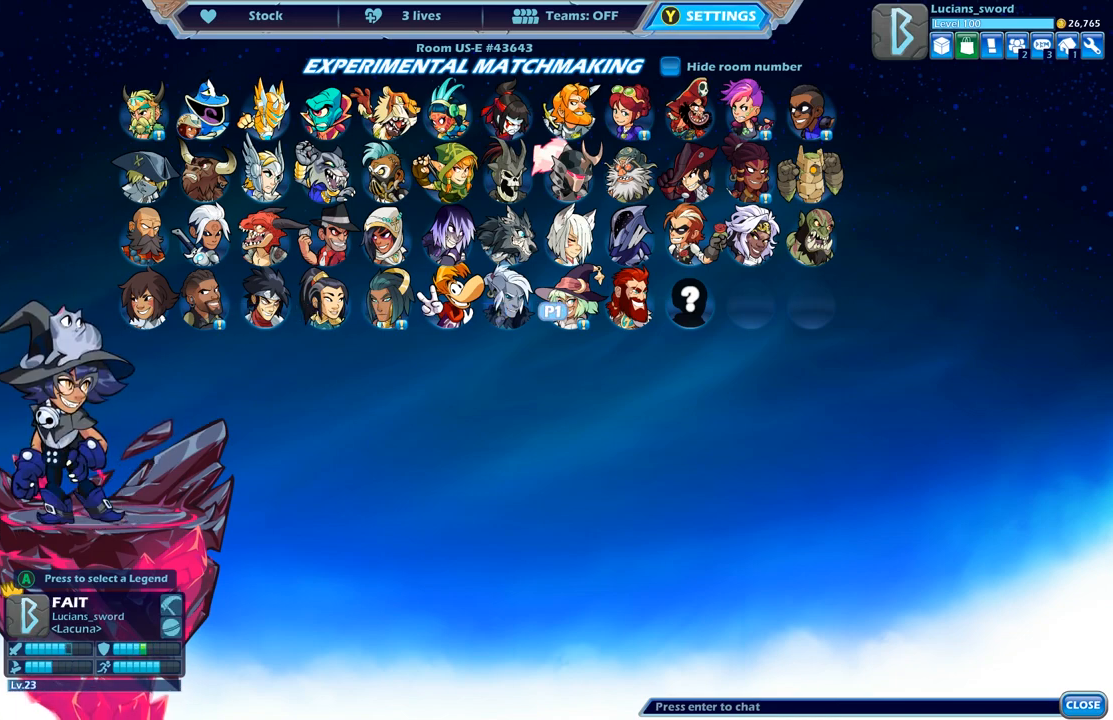
{"buttons": [], "left_stick": "center", "right_stick": "center", "events": []}
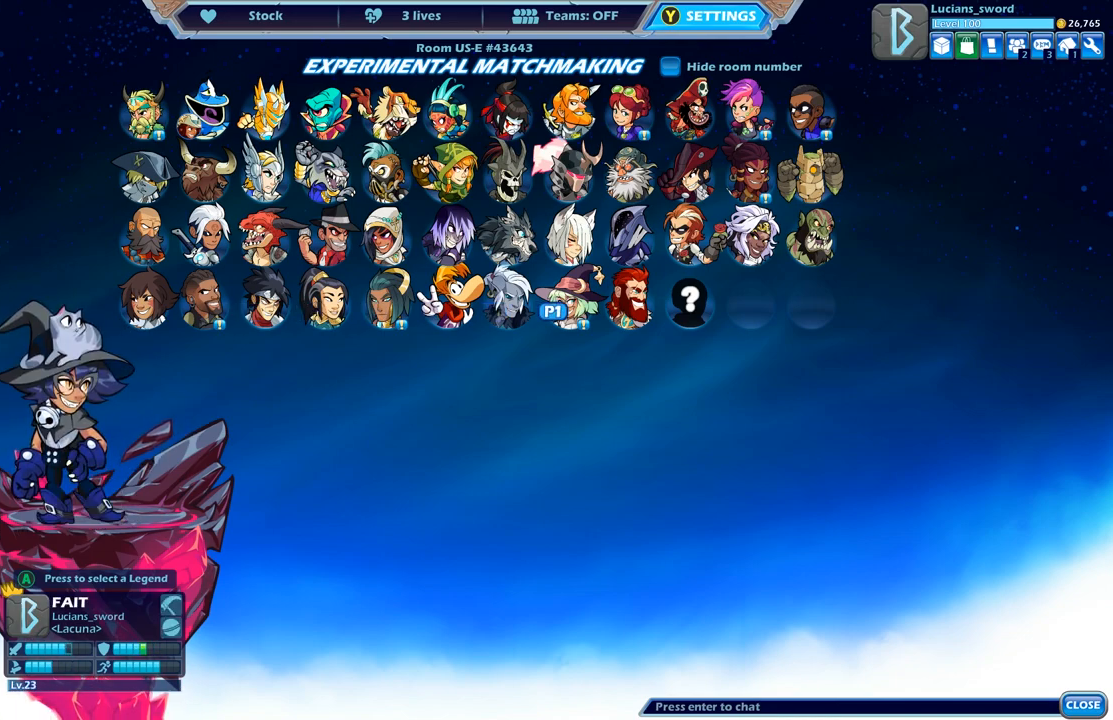
{"buttons": [], "left_stick": "center", "right_stick": "center", "events": []}
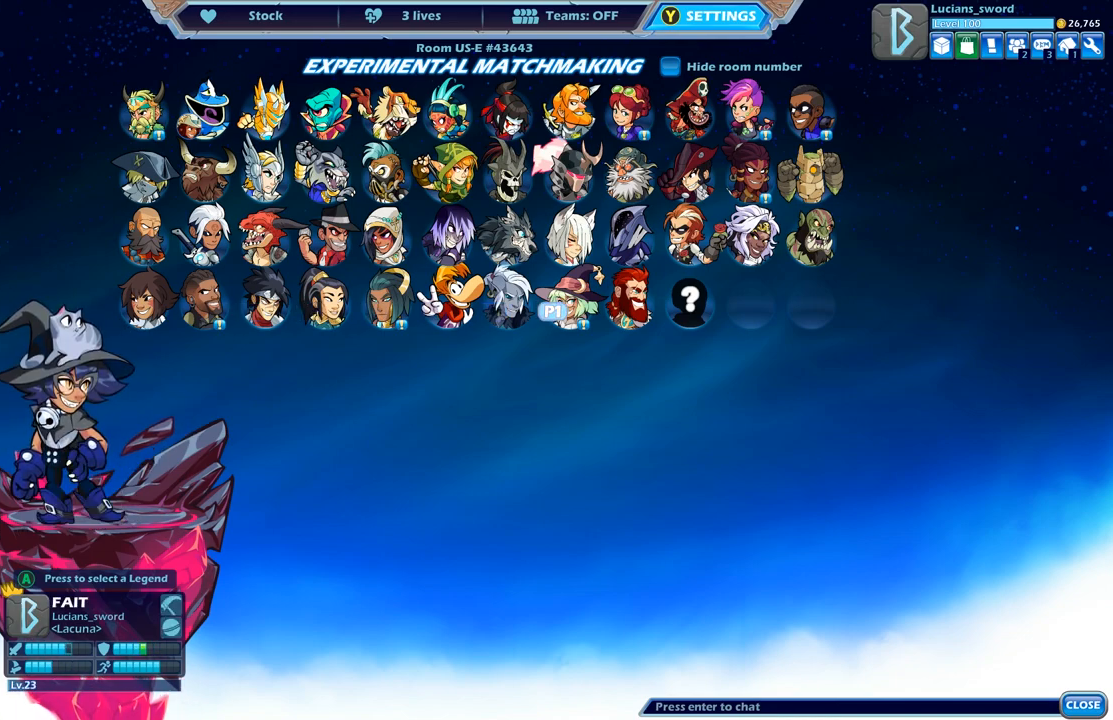
{"buttons": [], "left_stick": "center", "right_stick": "center", "events": []}
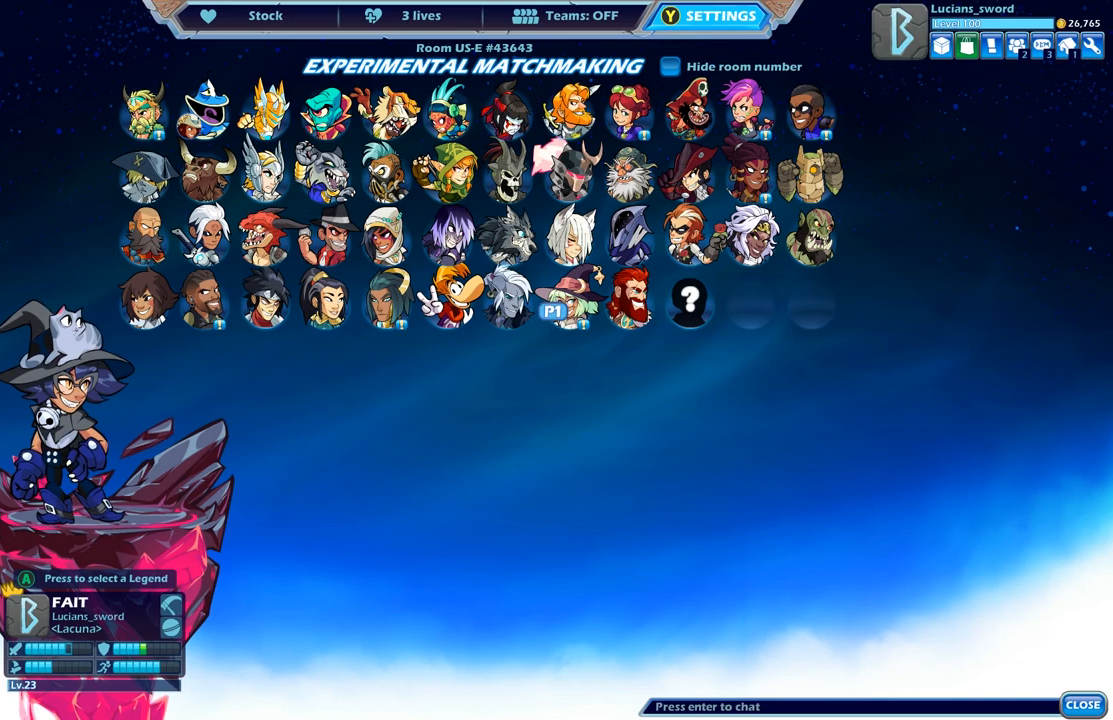
{"buttons": [], "left_stick": "center", "right_stick": "center", "events": []}
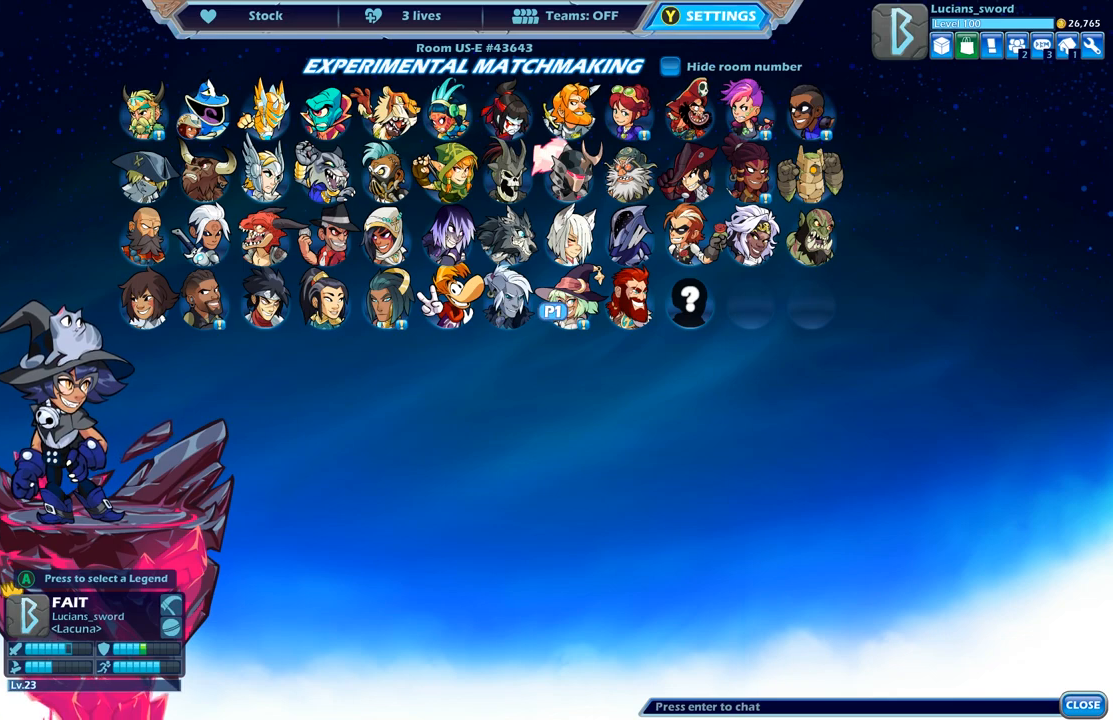
{"buttons": [], "left_stick": "center", "right_stick": "center", "events": [[183, "DPAD_UP", "down"], [283, "DPAD_UP", "up"]]}
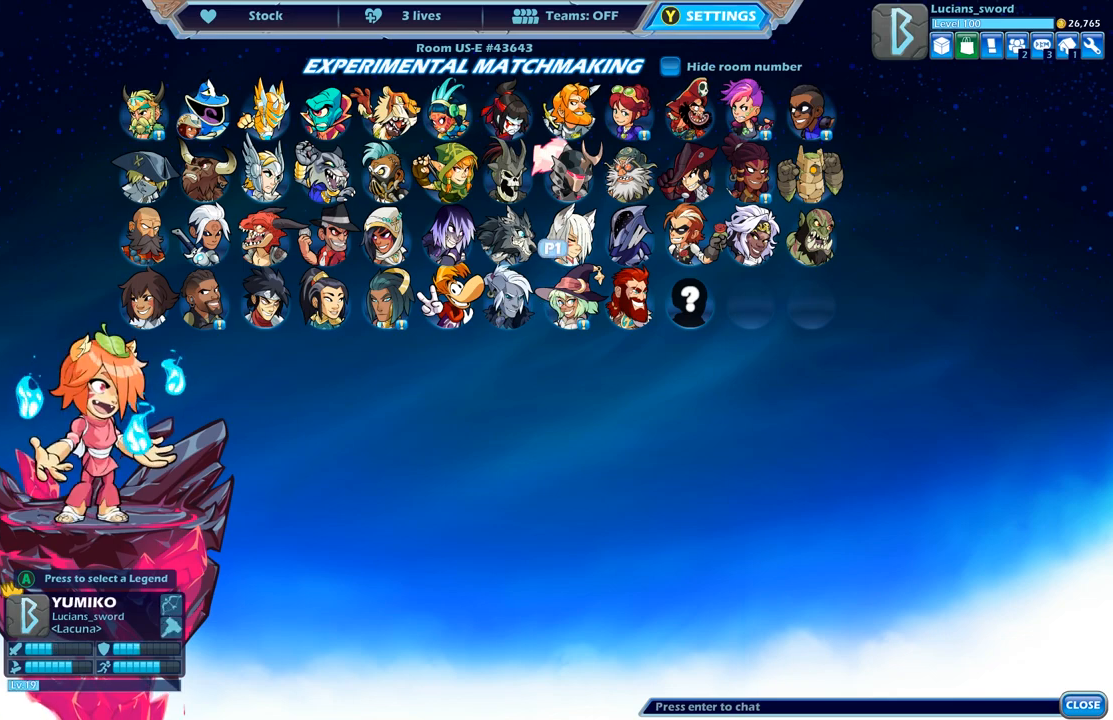
{"buttons": [], "left_stick": "center", "right_stick": "center", "events": [[33, "DPAD_LEFT", "down"], [117, "DPAD_LEFT", "up"], [383, "DPAD_LEFT", "down"], [467, "DPAD_LEFT", "up"]]}
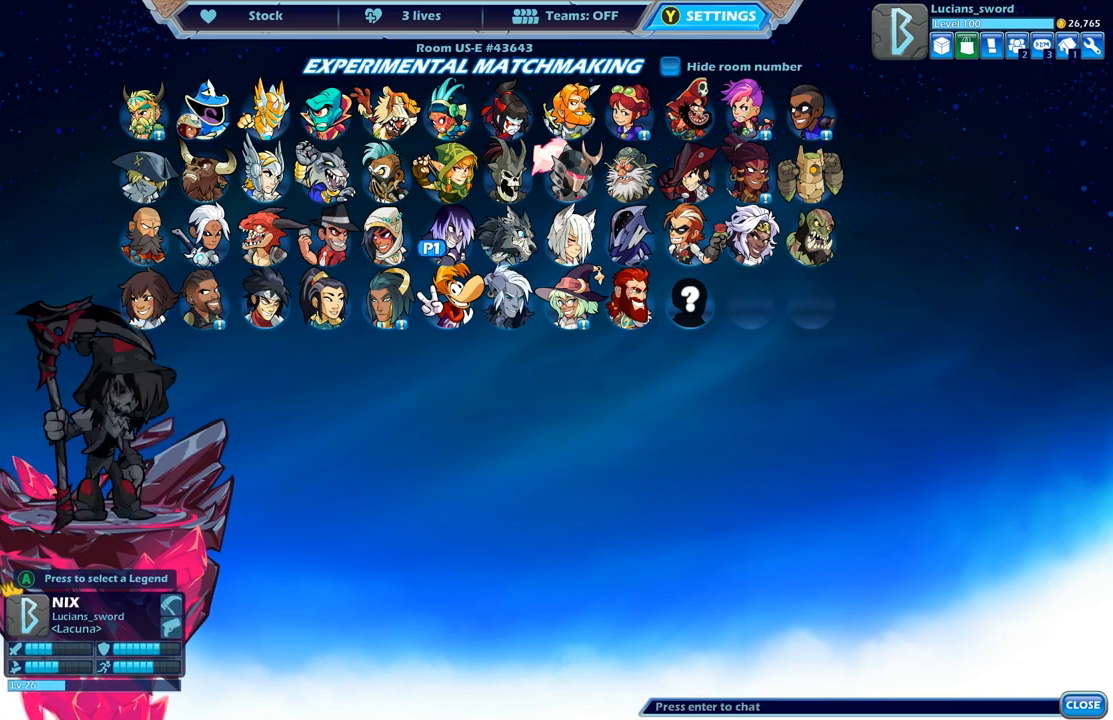
{"buttons": [], "left_stick": "center", "right_stick": "center", "events": [[283, "DPAD_LEFT", "down"], [350, "DPAD_LEFT", "up"]]}
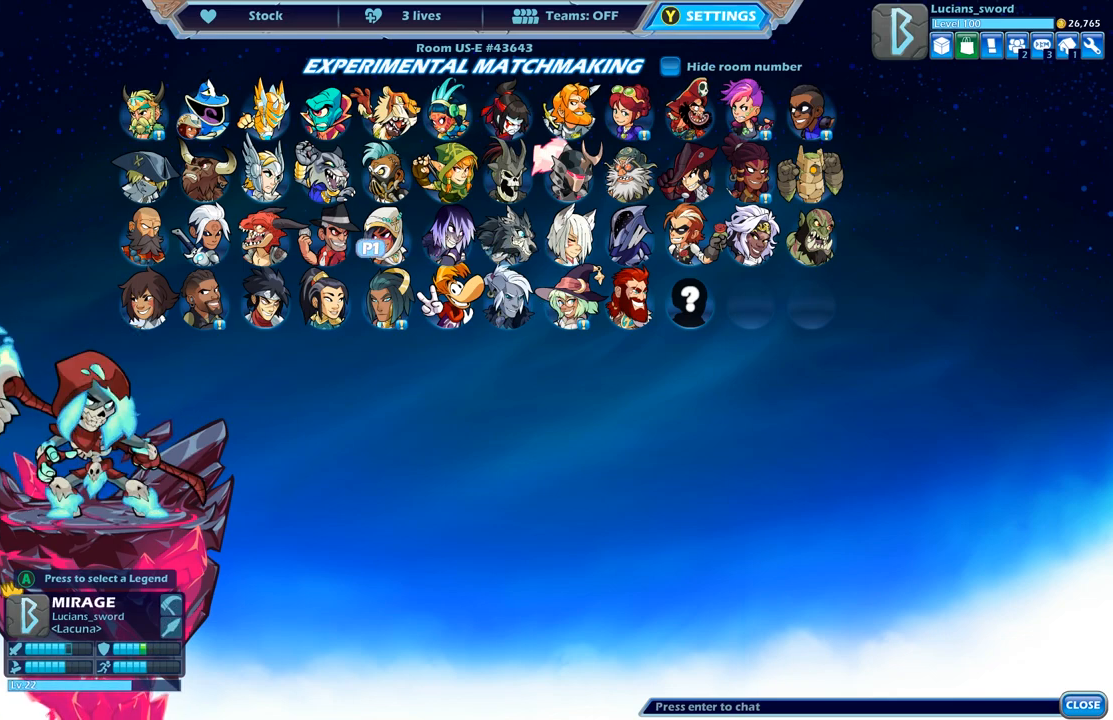
{"buttons": [], "left_stick": "center", "right_stick": "center", "events": []}
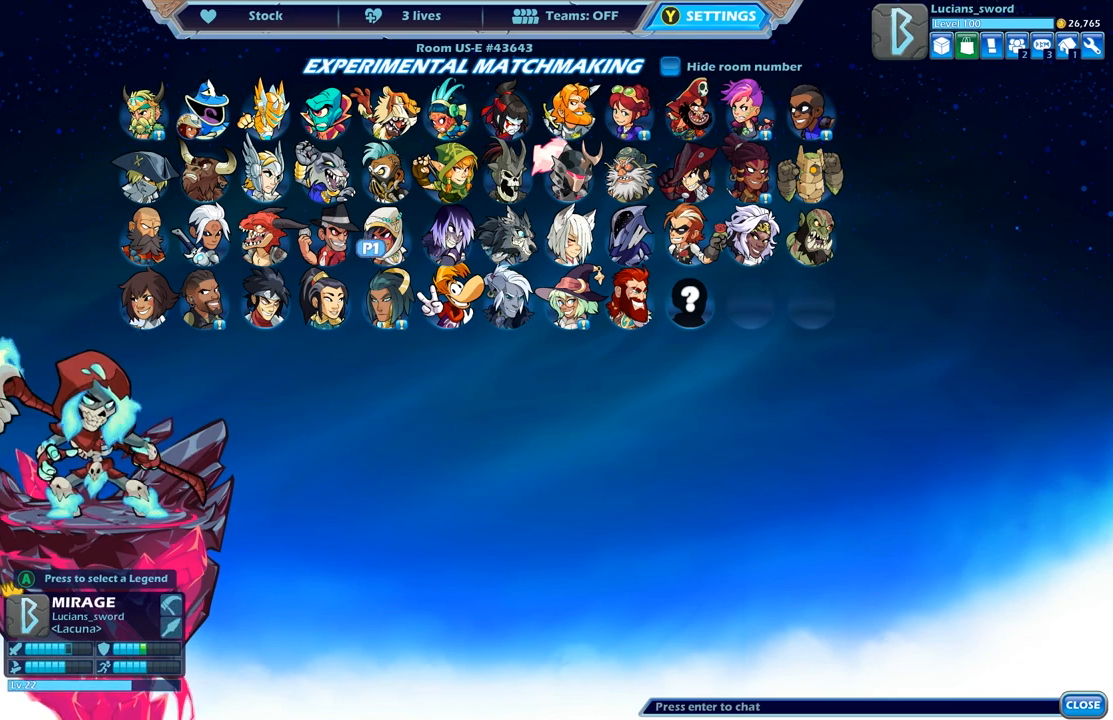
{"buttons": [], "left_stick": "center", "right_stick": "center", "events": []}
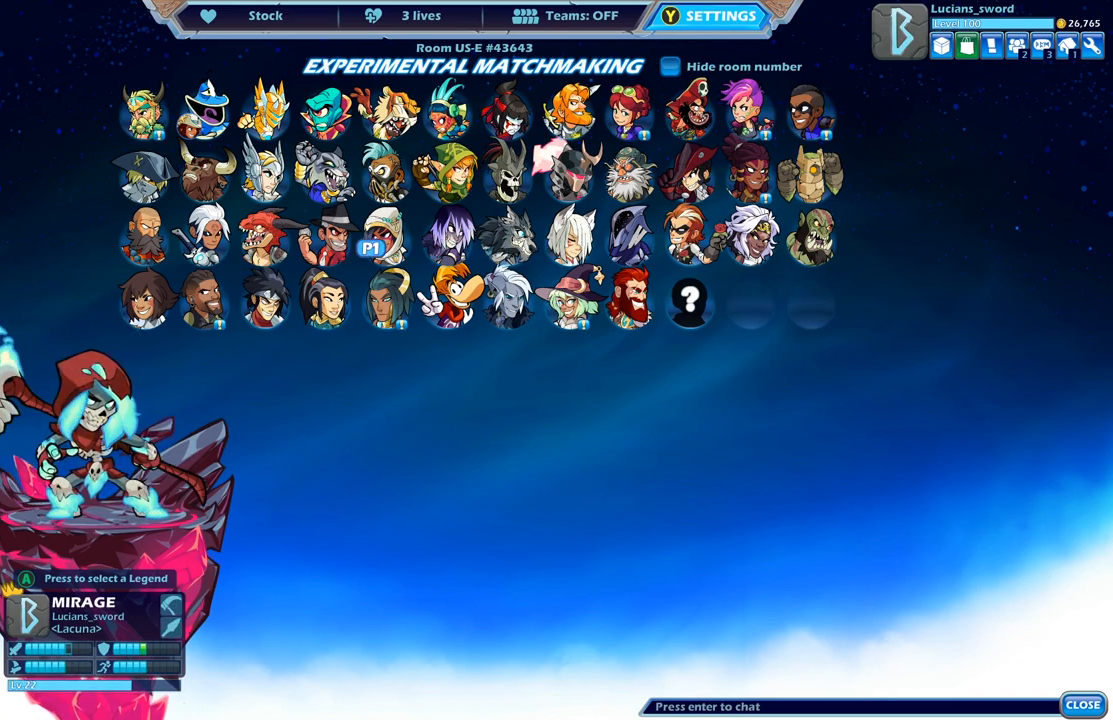
{"buttons": [], "left_stick": "center", "right_stick": "center", "events": [[217, "A", "down"], [333, "A", "up"]]}
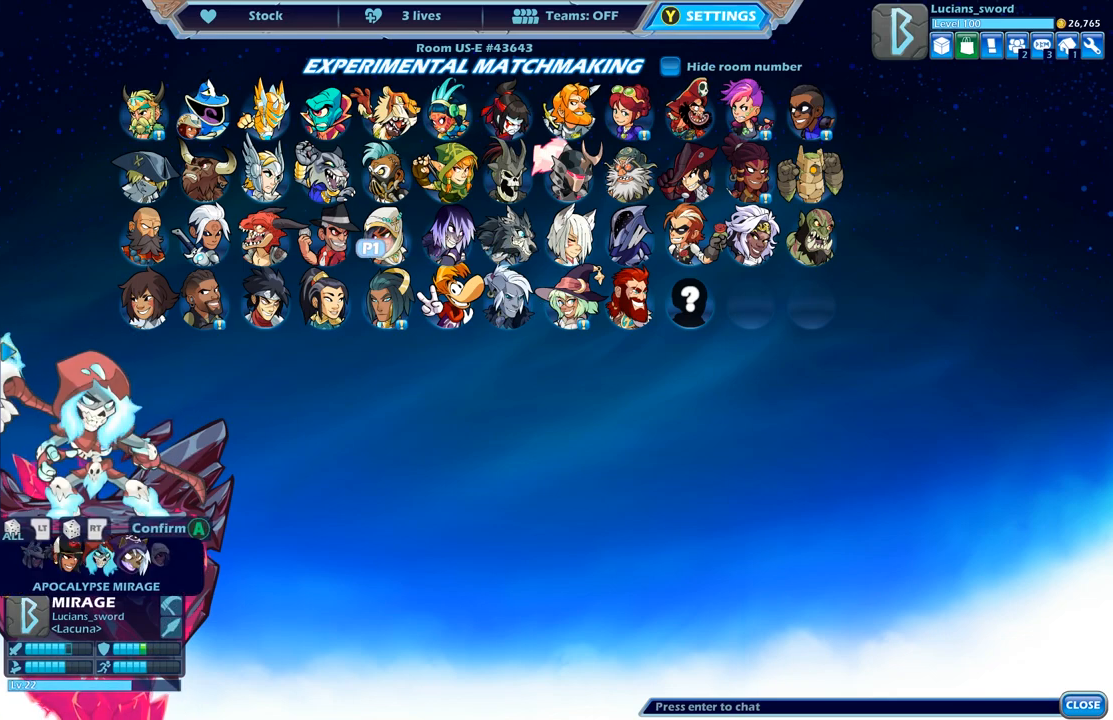
{"buttons": ["DPAD_RIGHT"], "left_stick": "center", "right_stick": "center", "events": [[83, "DPAD_RIGHT", "down"], [183, "DPAD_RIGHT", "up"], [483, "DPAD_RIGHT", "down"]]}
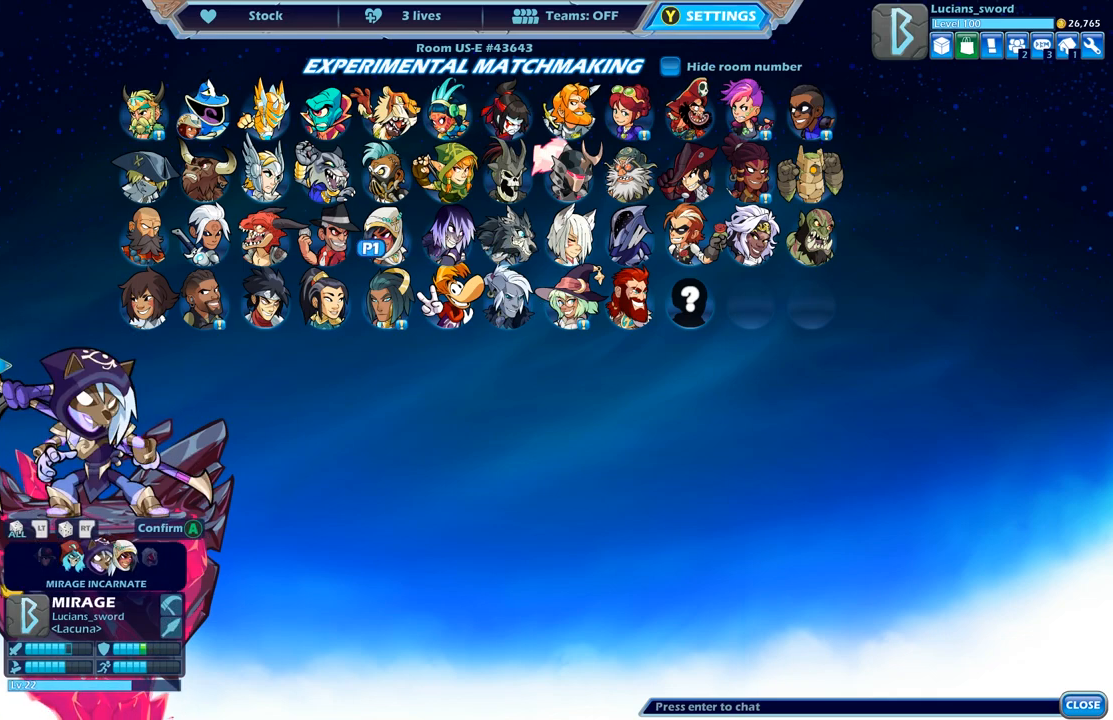
{"buttons": [], "left_stick": "center", "right_stick": "center", "events": [[100, "DPAD_RIGHT", "up"], [367, "DPAD_RIGHT", "down"], [500, "DPAD_RIGHT", "up"]]}